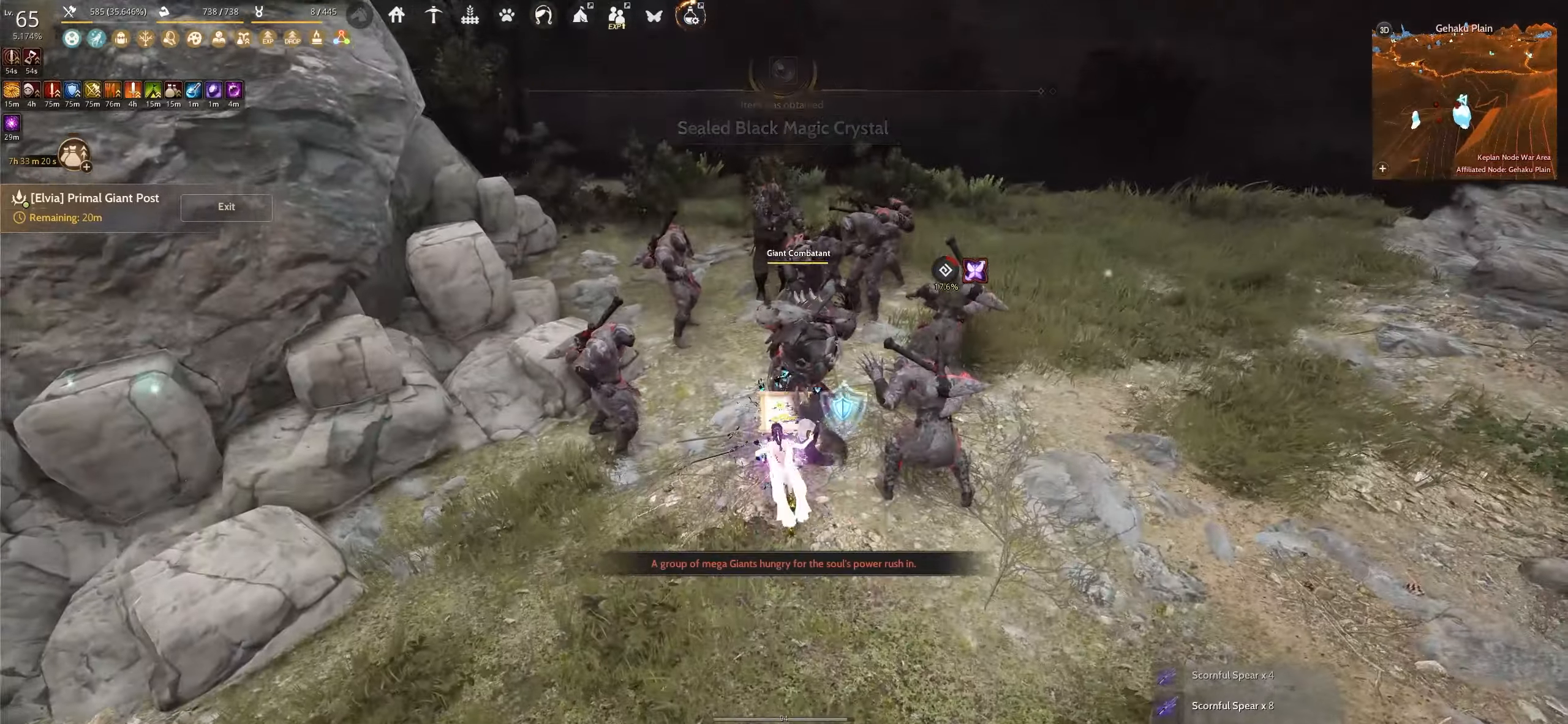
Gameplay with keyboard and mouse; each line is a JSON object with the keys and mouse buttons held at the frame after it. "events" lists presses ("down") and releases ("up") of "a", "c", "d", "e", "f", "q", "s", "shift", "space", "tab", "w", "x", "z", "mouse_left" and "mouse_right" between this image and that frame as [ms after this image, input, new state], when the widget could be followed in between. "mouse_left", "mouse_right" = the "left", "right" buttons of the "mouse" list. No other keys are recorded. Mouse movement is not recorded.
{"keys": ["e", "w"], "mouse": [], "events": [[217, "f", "up"], [217, "shift", "up"], [317, "w", "down"], [334, "e", "down"]]}
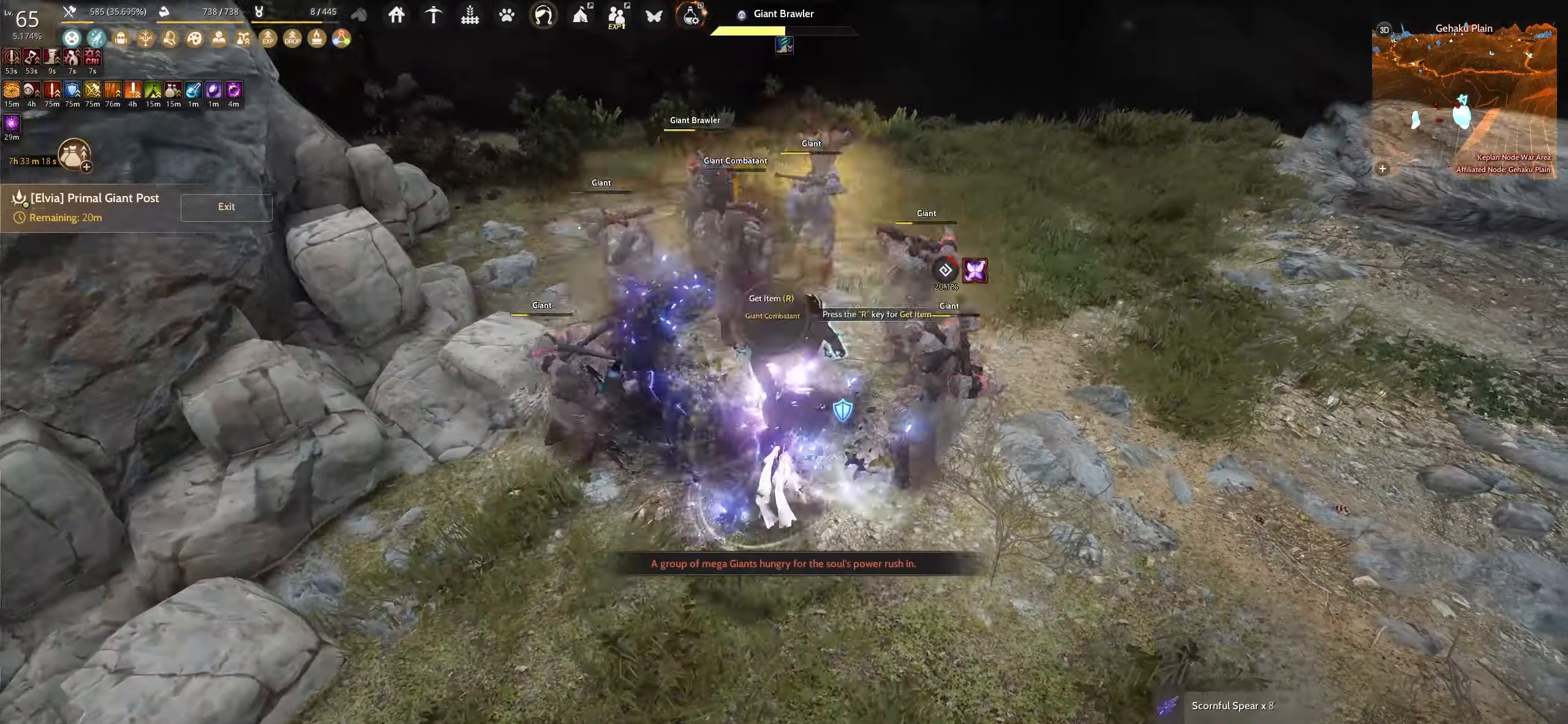
{"keys": ["e"], "mouse": [], "events": [[334, "w", "up"]]}
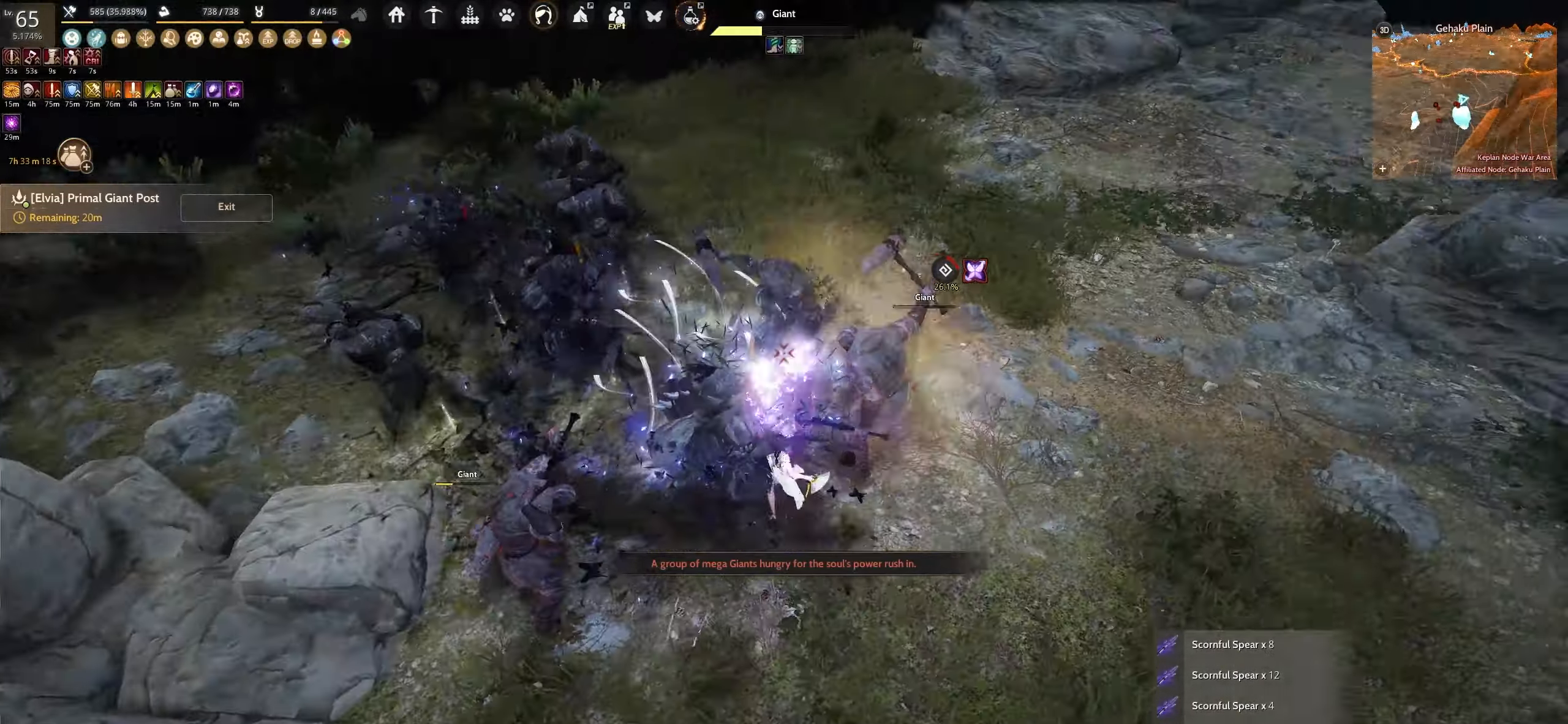
{"keys": ["e"], "mouse": [], "events": []}
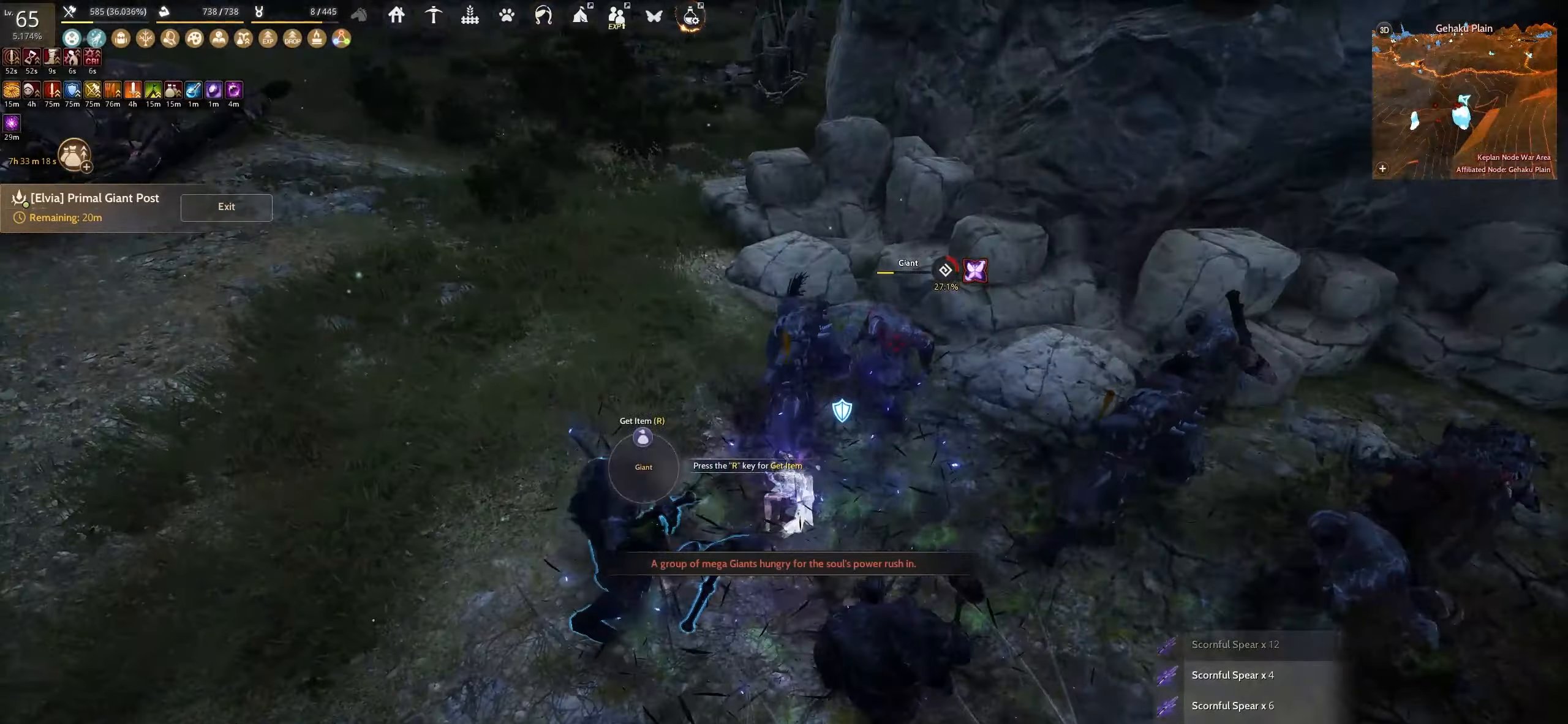
{"keys": [], "mouse": [], "events": [[250, "e", "up"]]}
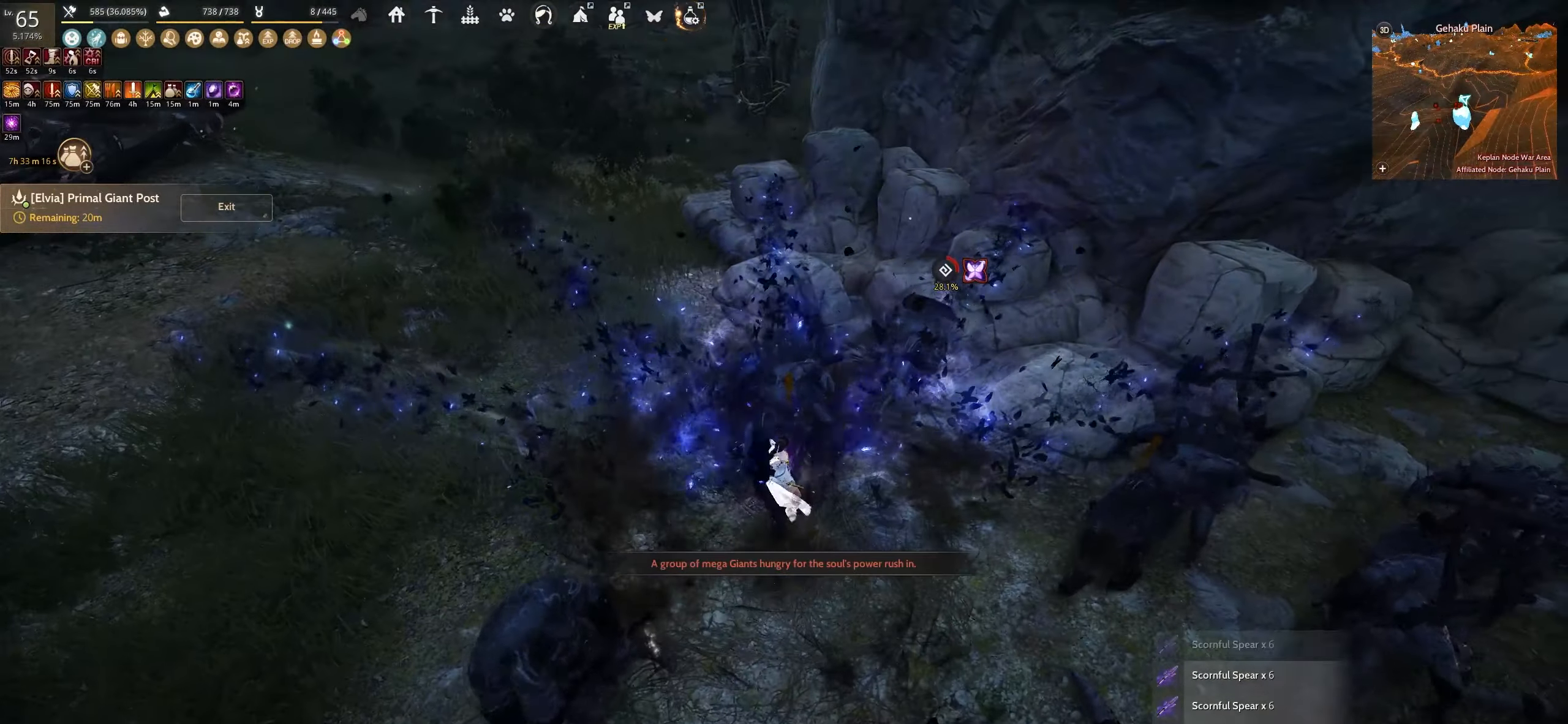
{"keys": [], "mouse": [], "events": []}
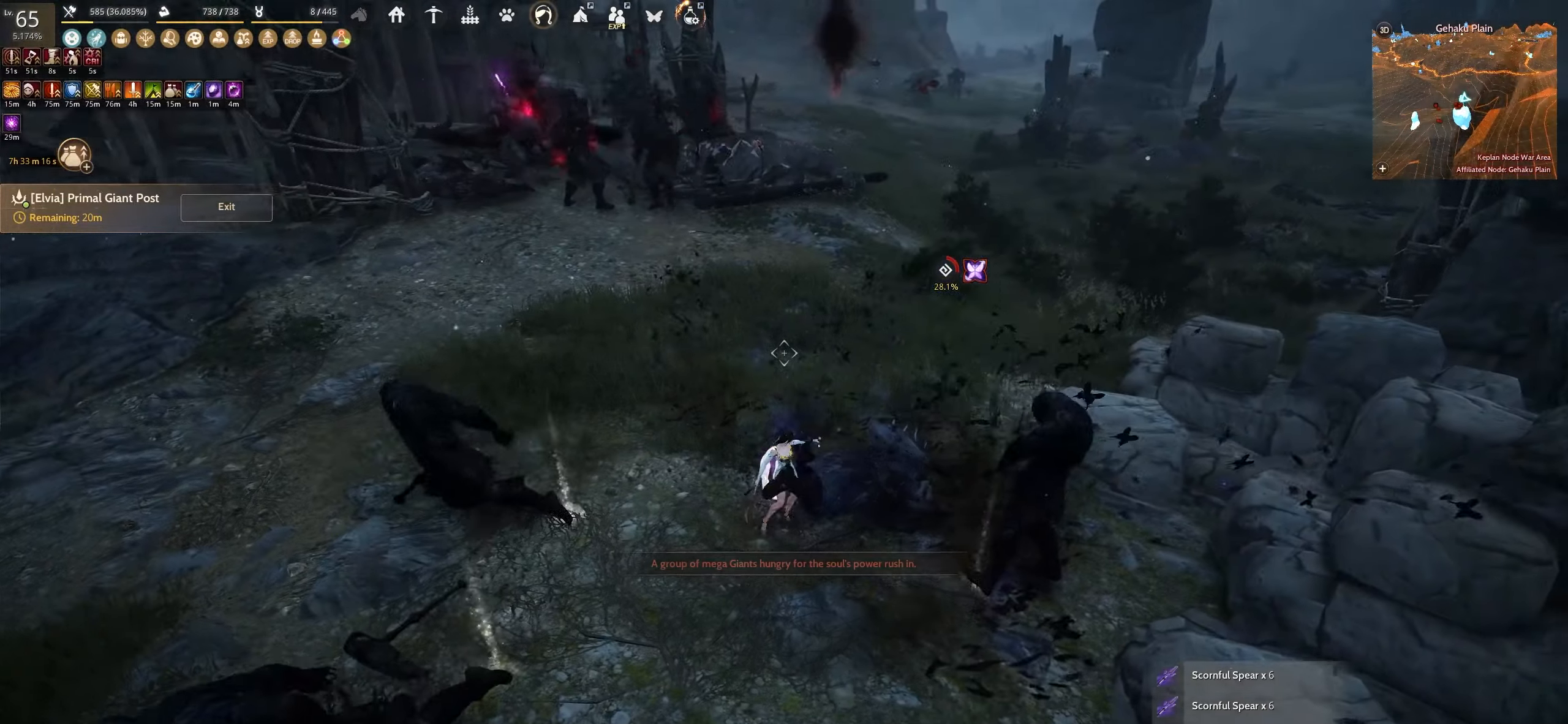
{"keys": ["w"], "mouse": [], "events": [[134, "w", "down"]]}
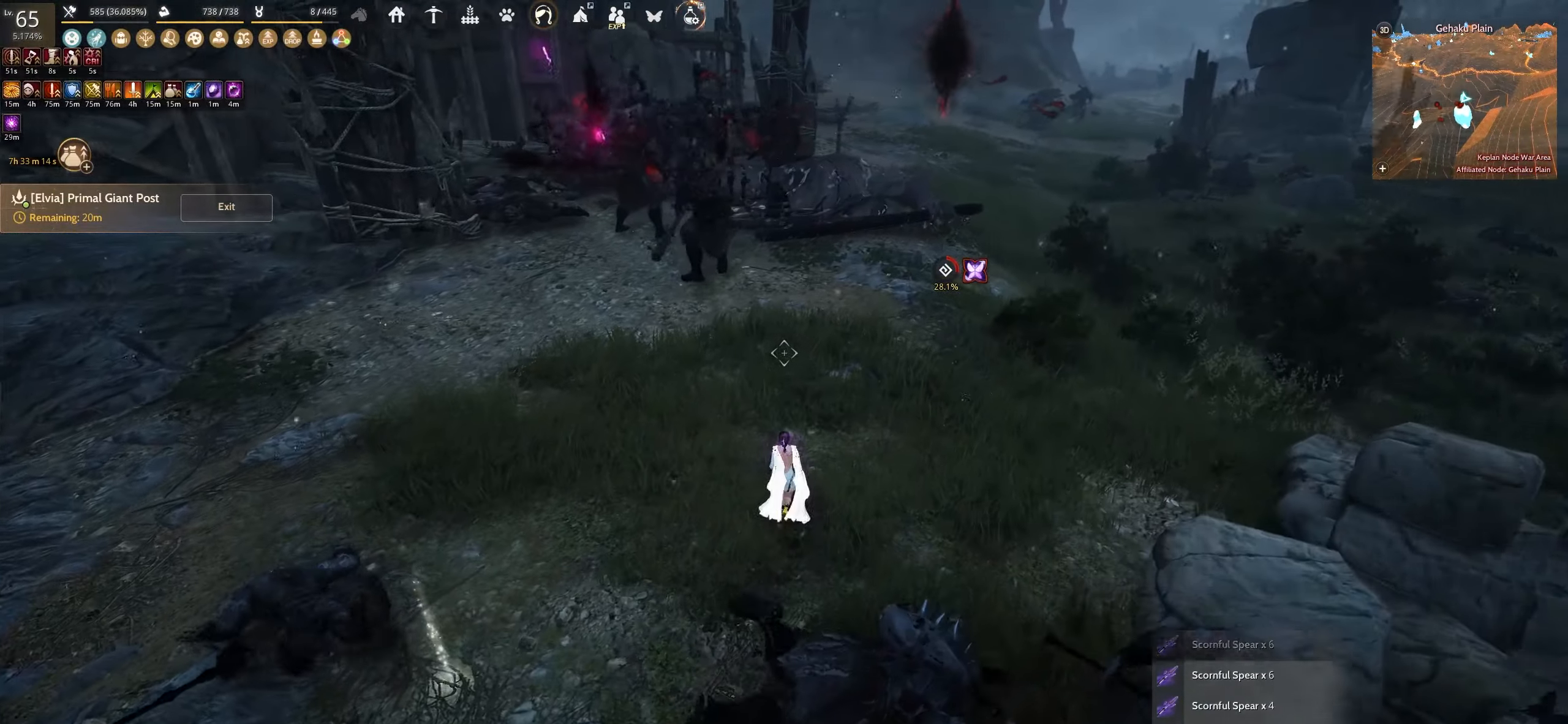
{"keys": ["w"], "mouse": [], "events": []}
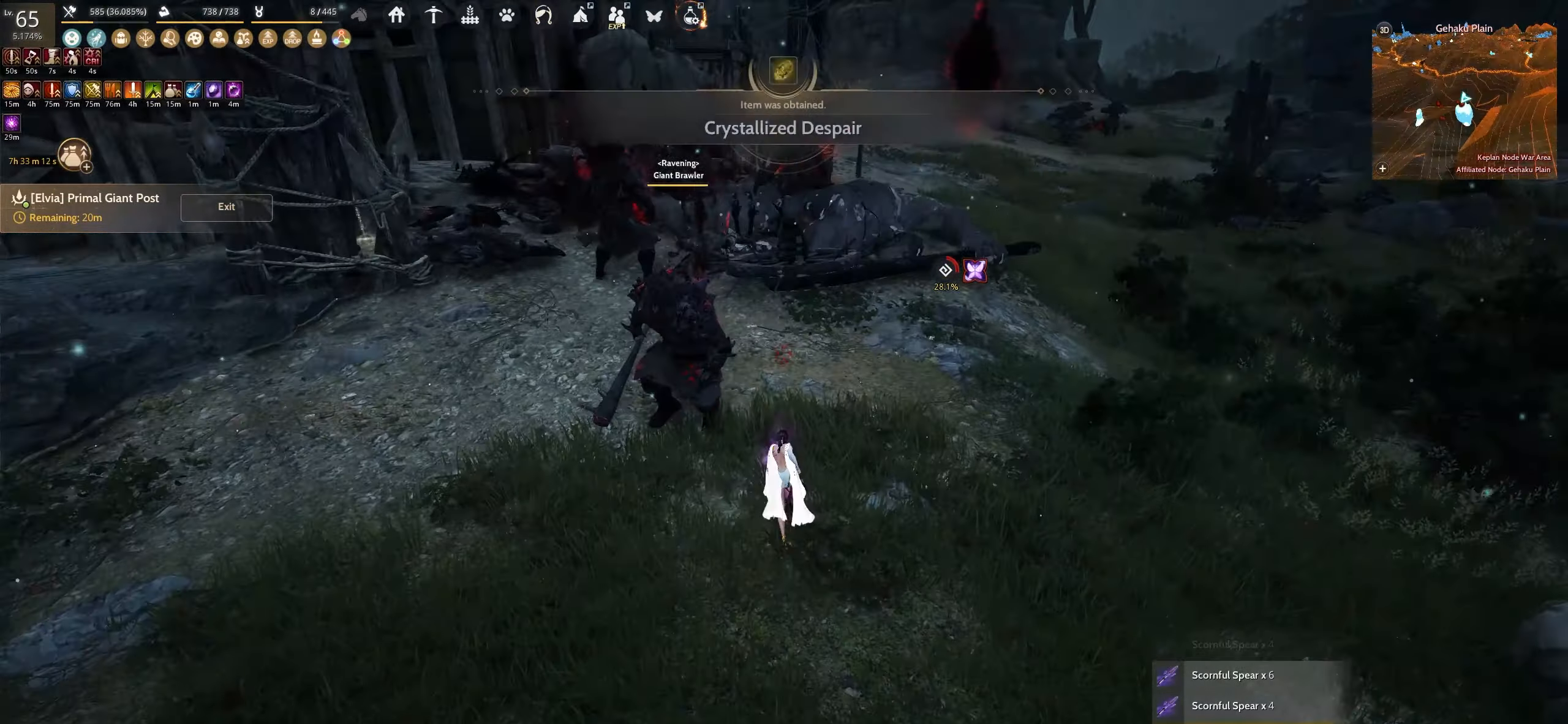
{"keys": ["q", "shift"], "mouse": [], "events": [[100, "shift", "down"], [284, "w", "up"], [400, "q", "down"]]}
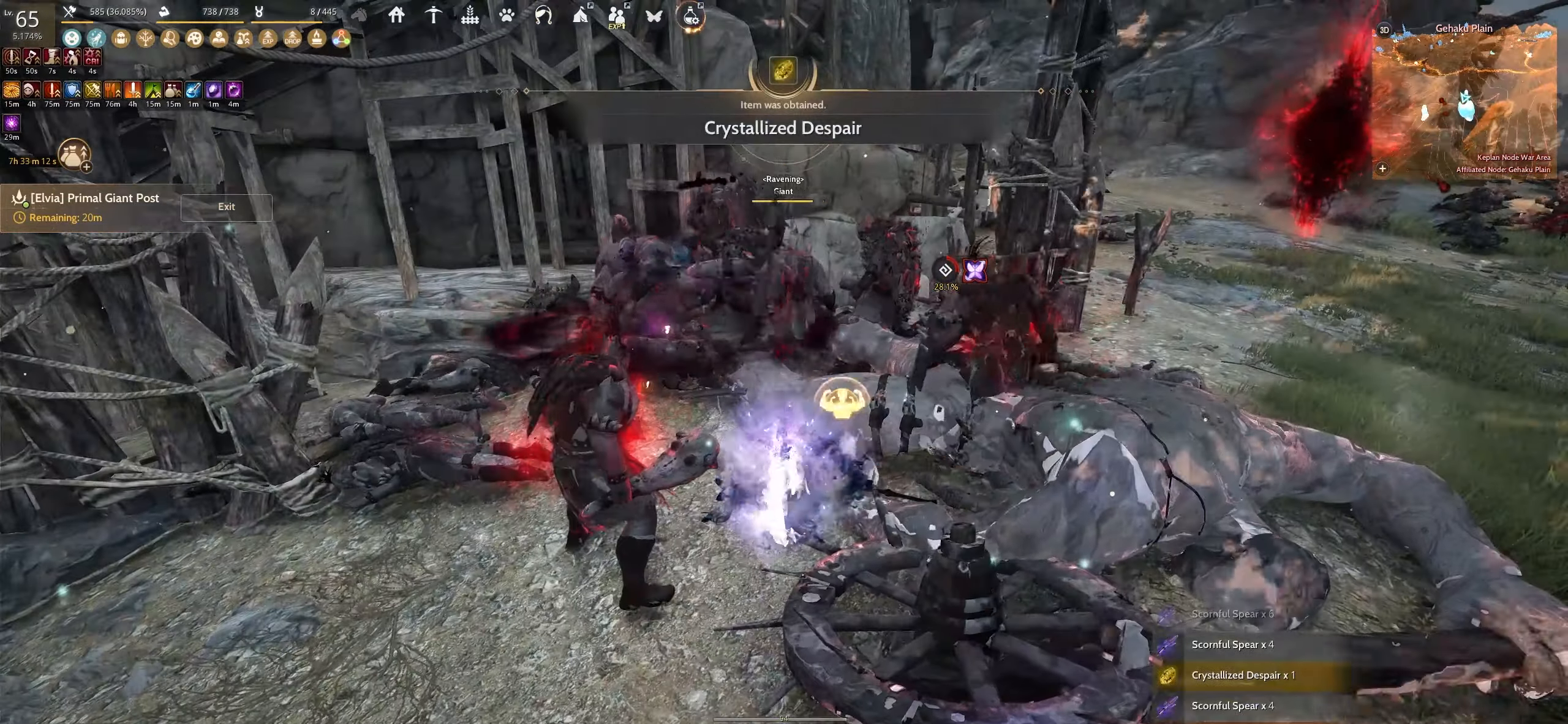
{"keys": ["q", "shift"], "mouse": [], "events": []}
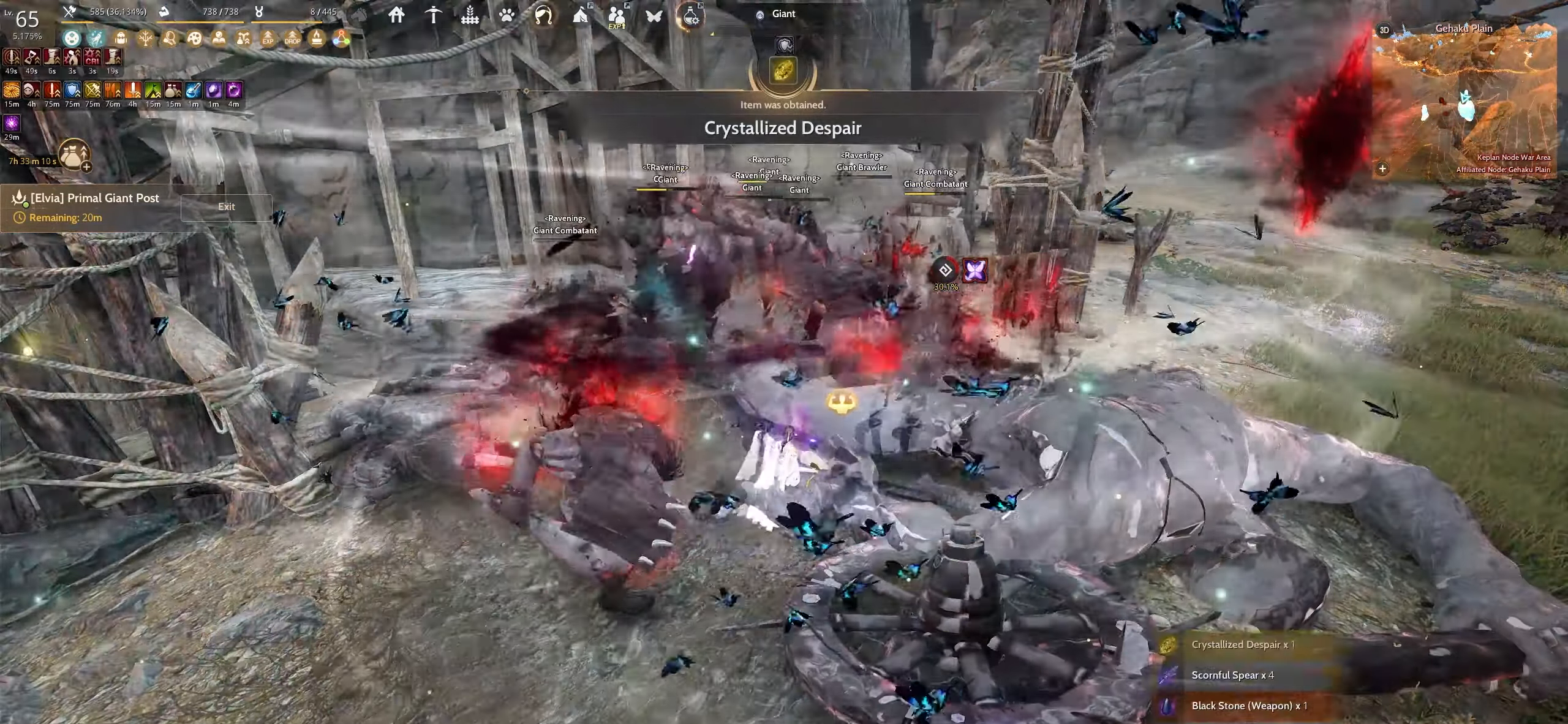
{"keys": [], "mouse": [], "events": [[84, "q", "up"], [117, "shift", "up"]]}
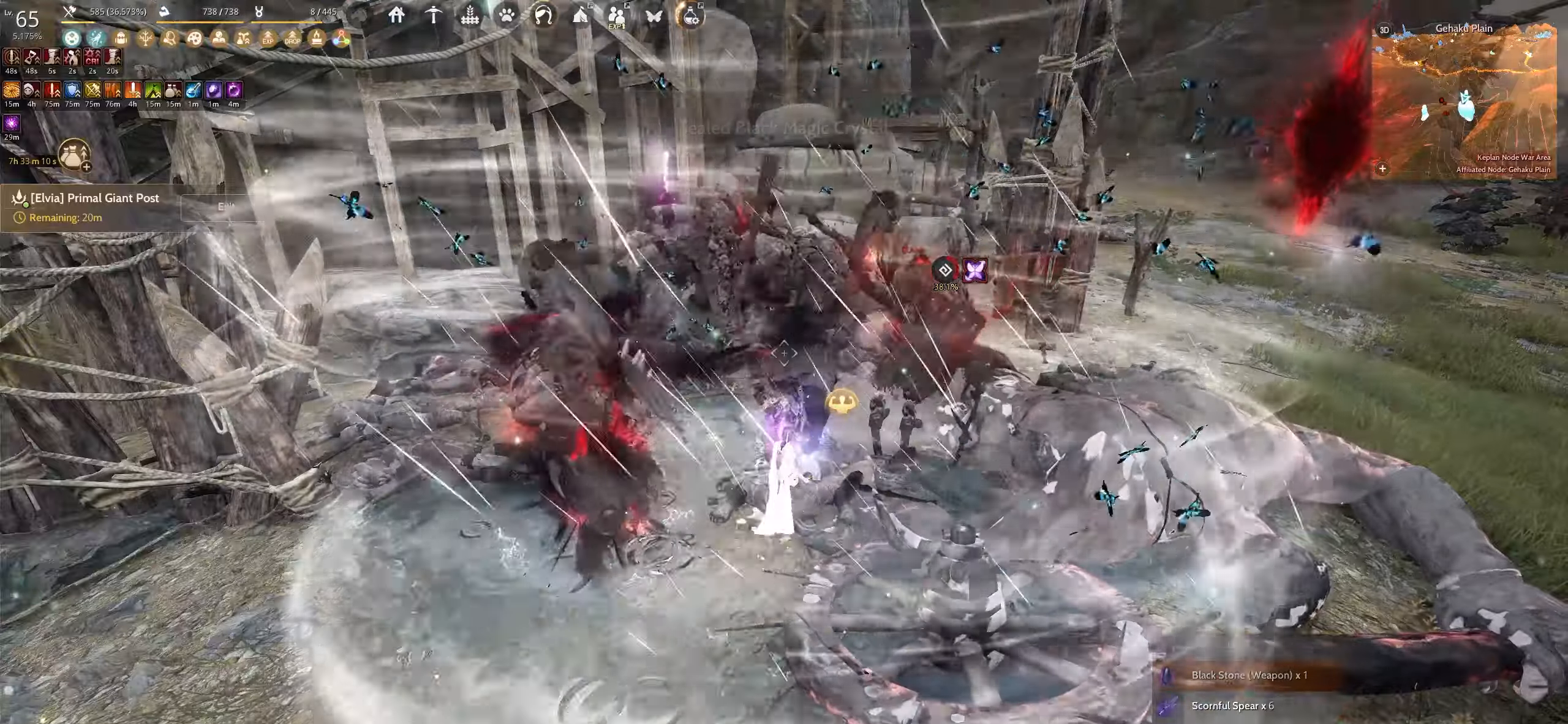
{"keys": [], "mouse": [], "events": []}
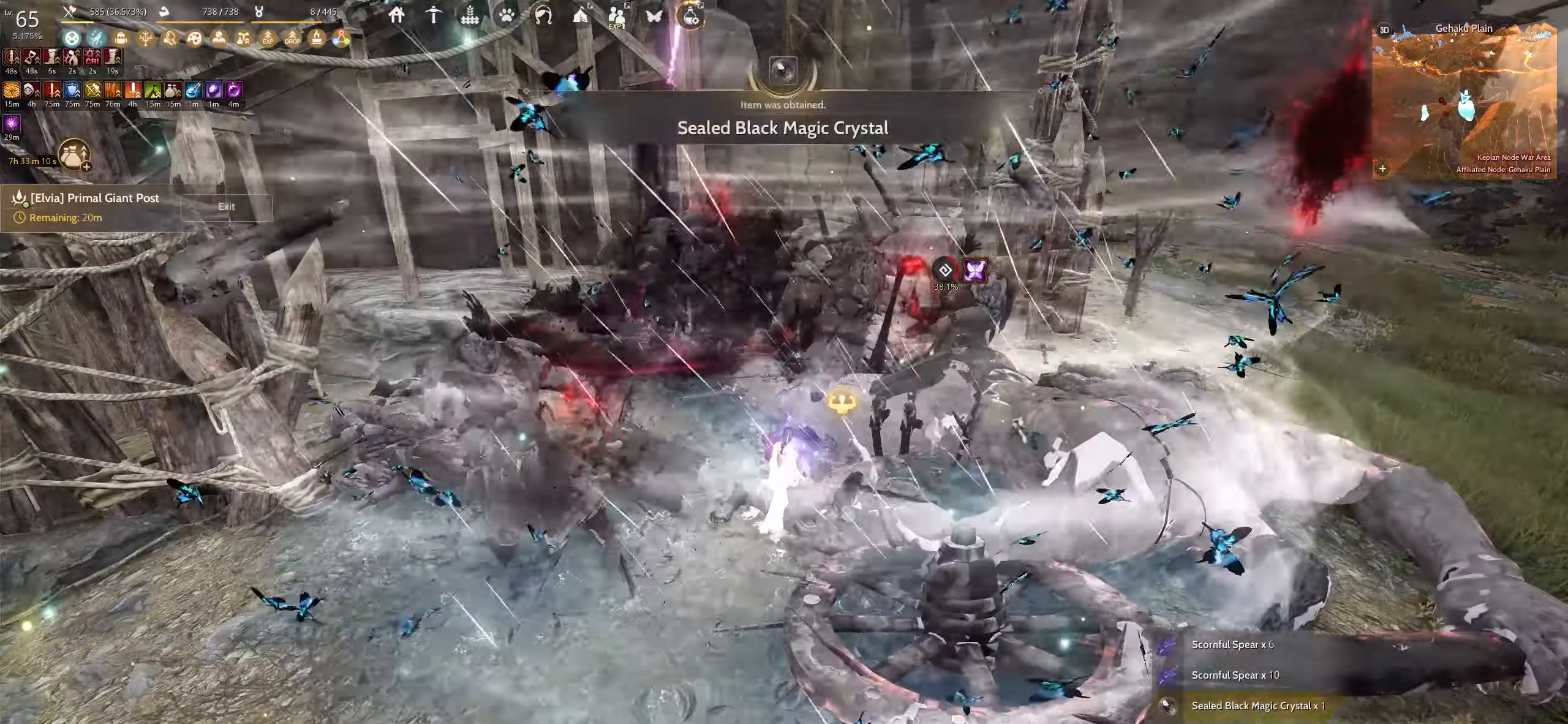
{"keys": [], "mouse": [], "events": []}
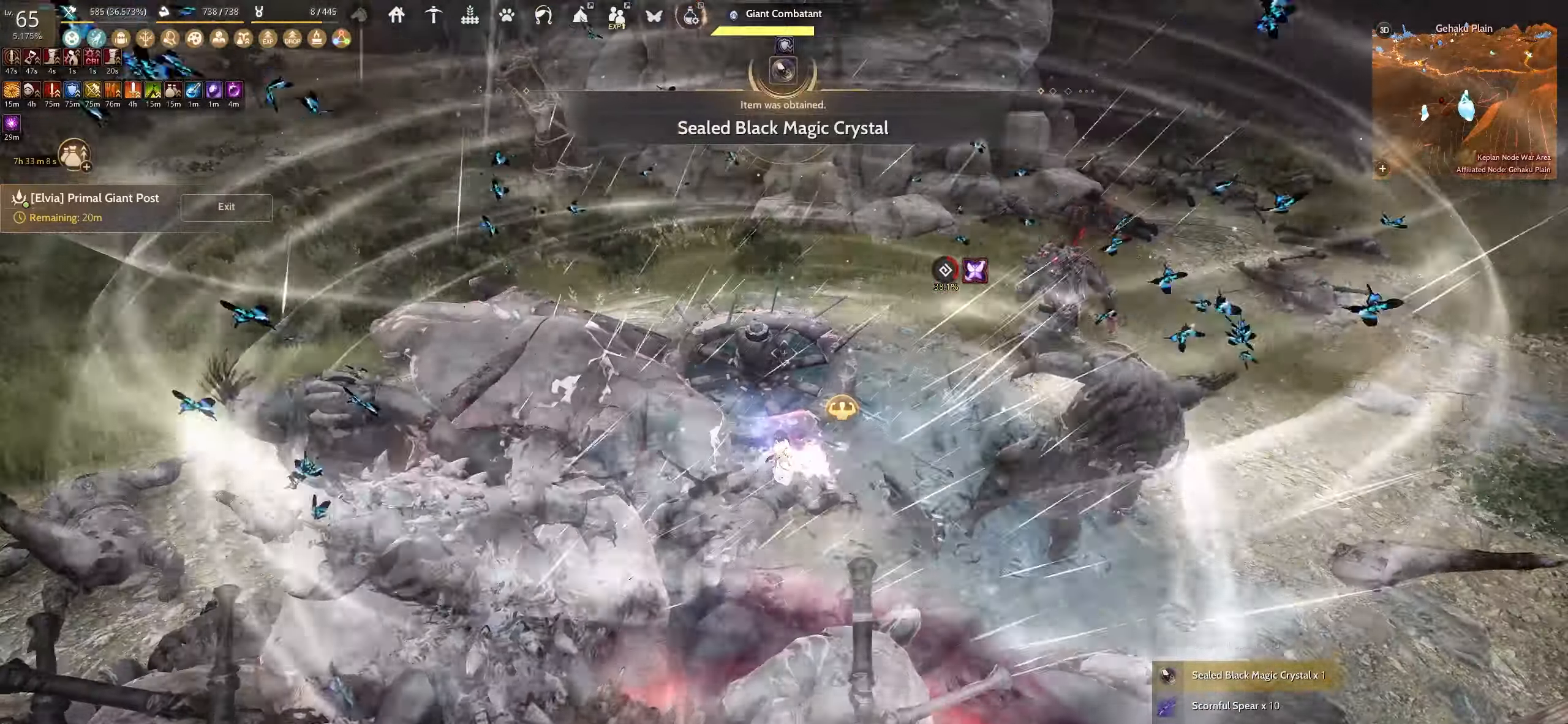
{"keys": [], "mouse": [], "events": []}
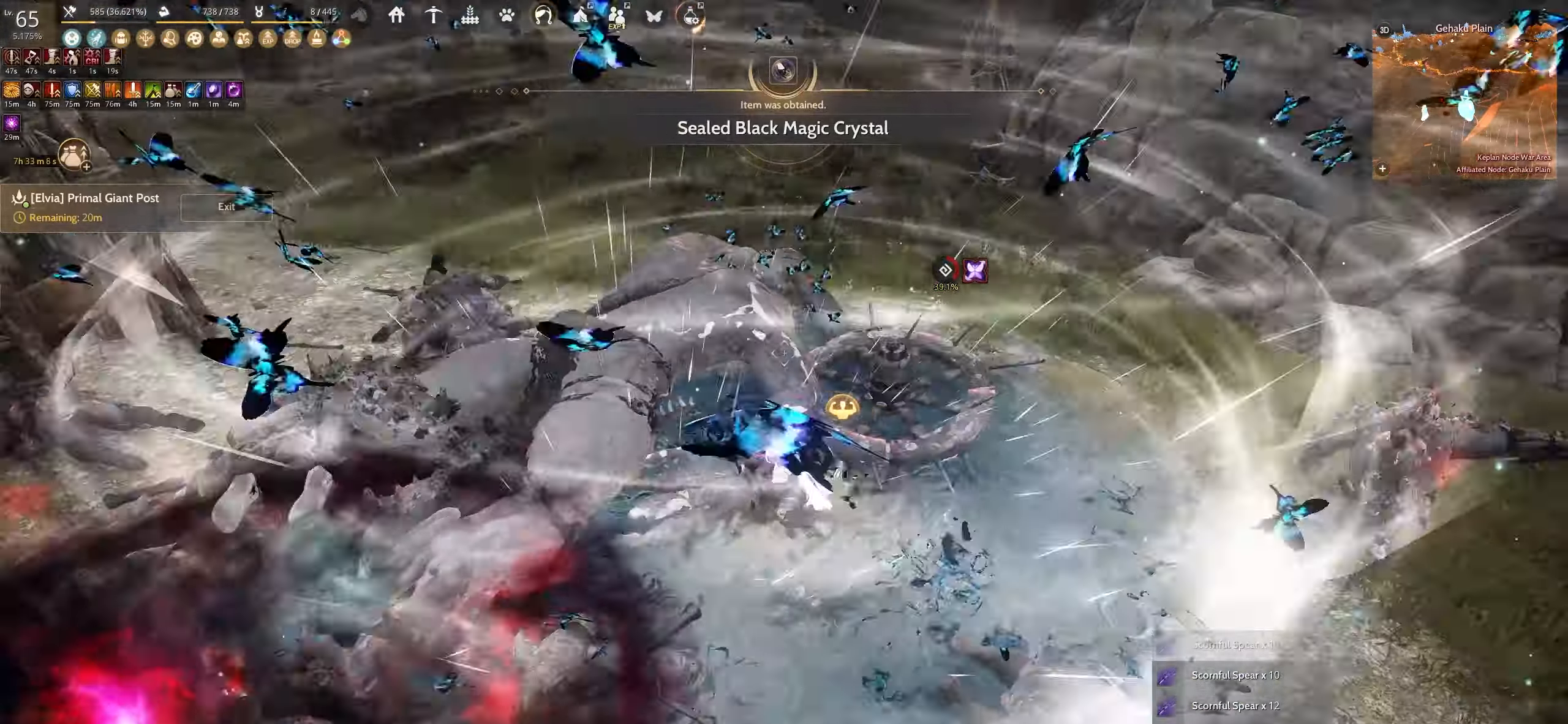
{"keys": ["w"], "mouse": [], "events": [[450, "w", "down"]]}
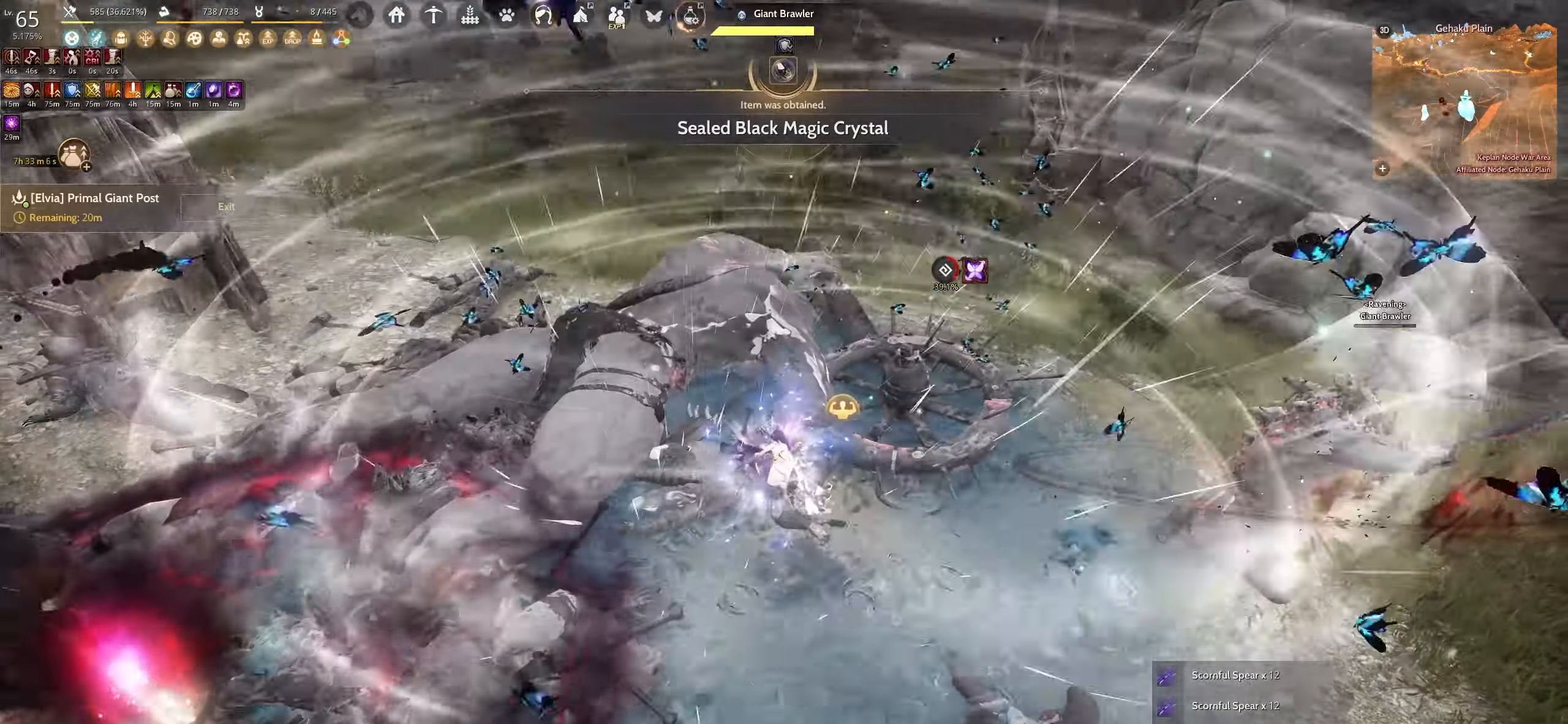
{"keys": ["w"], "mouse": [], "events": []}
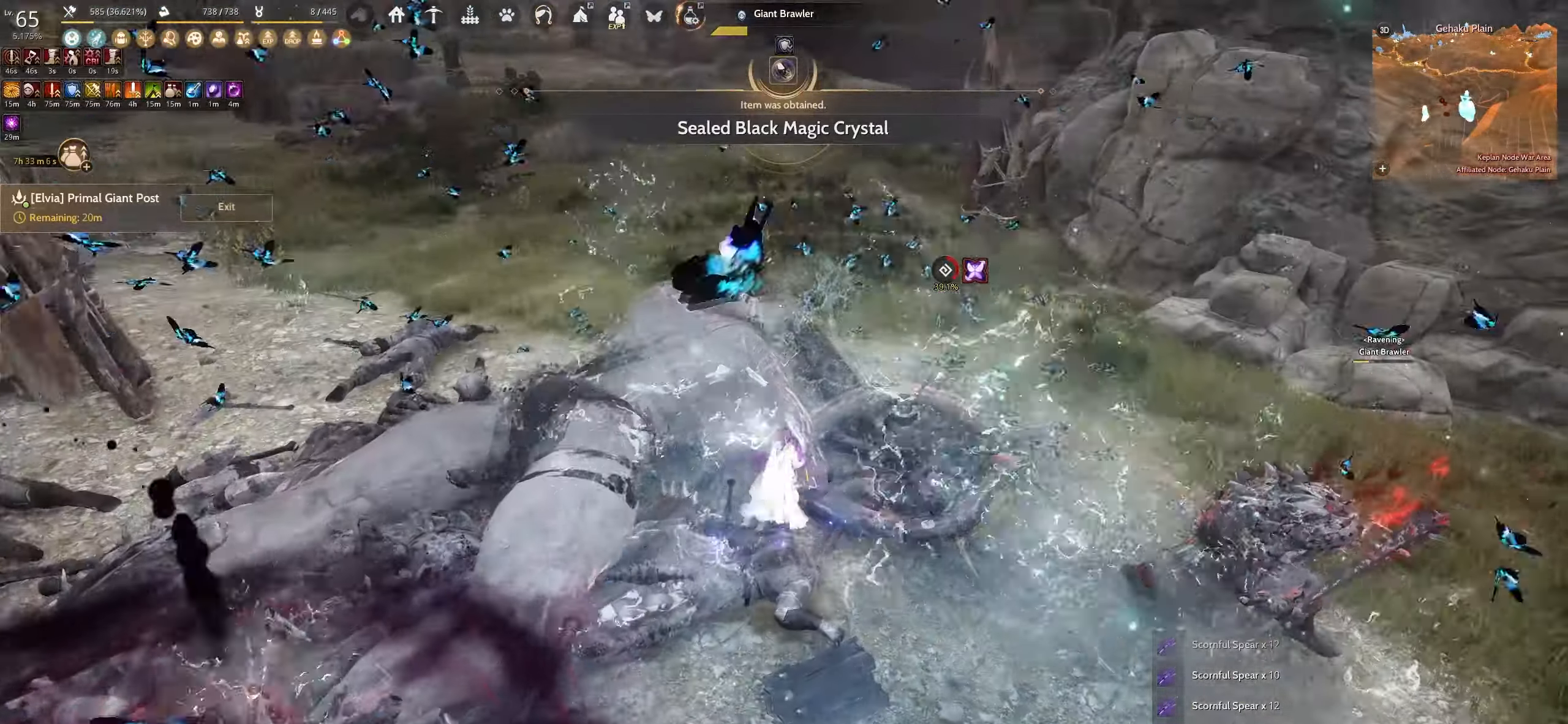
{"keys": ["f", "w"], "mouse": [], "events": [[367, "f", "down"]]}
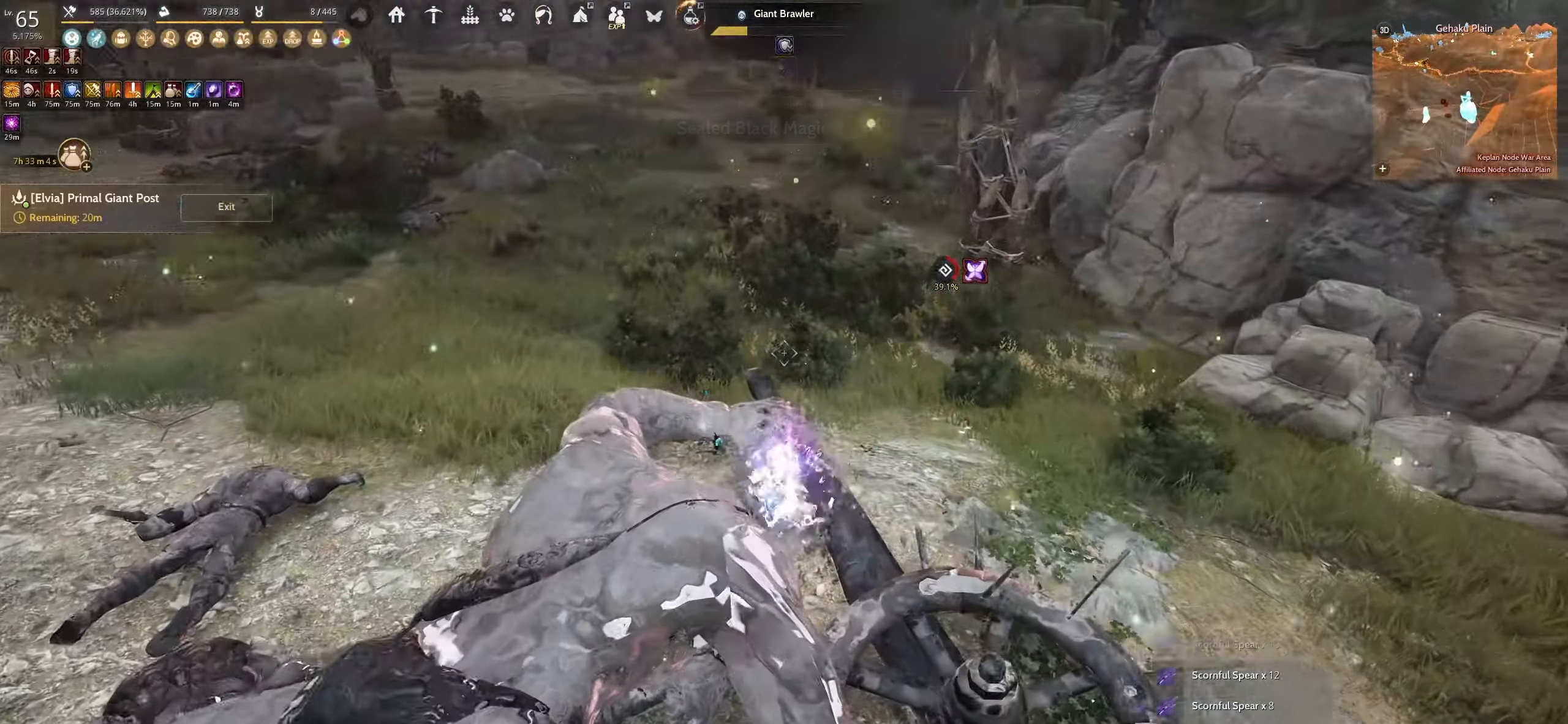
{"keys": [], "mouse": [], "events": [[217, "f", "up"], [467, "w", "up"]]}
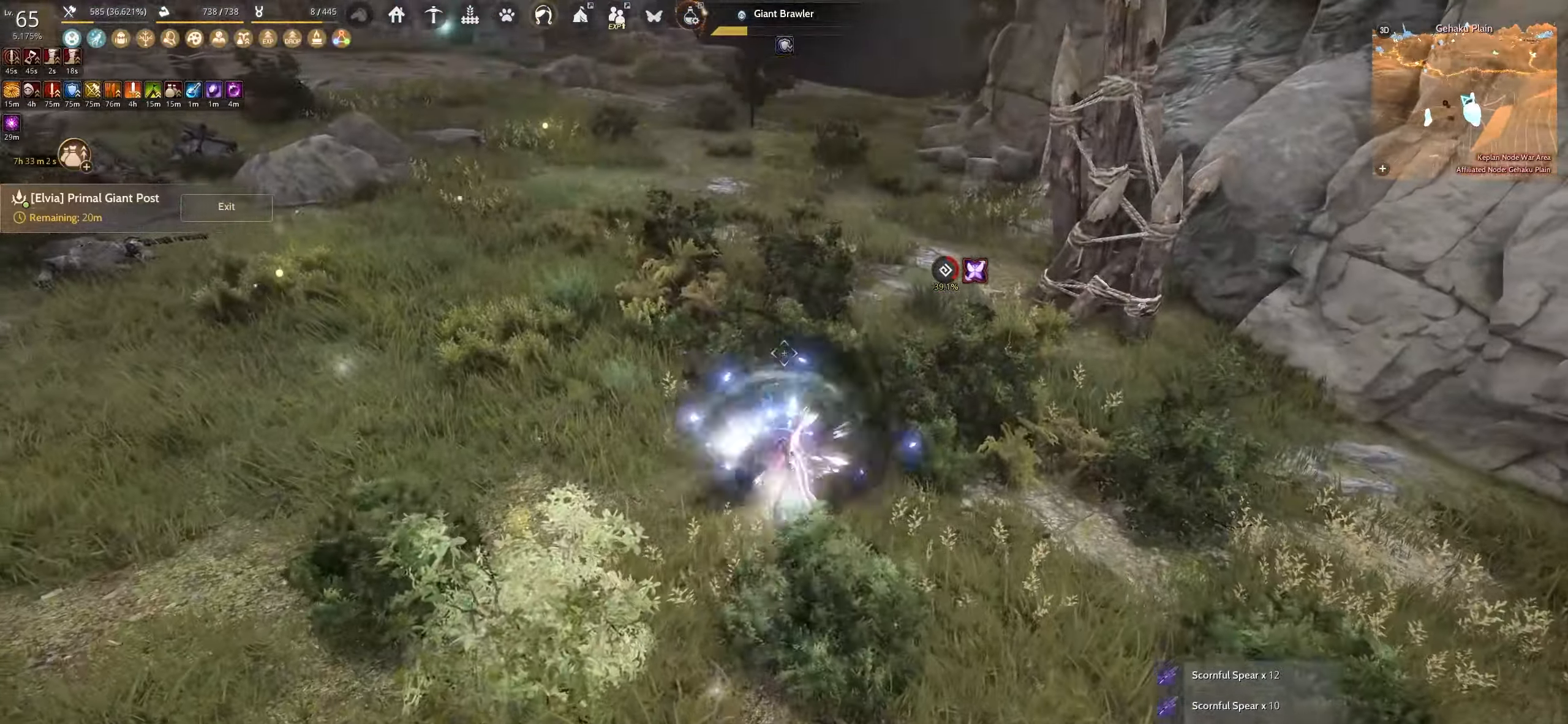
{"keys": [], "mouse": [], "events": []}
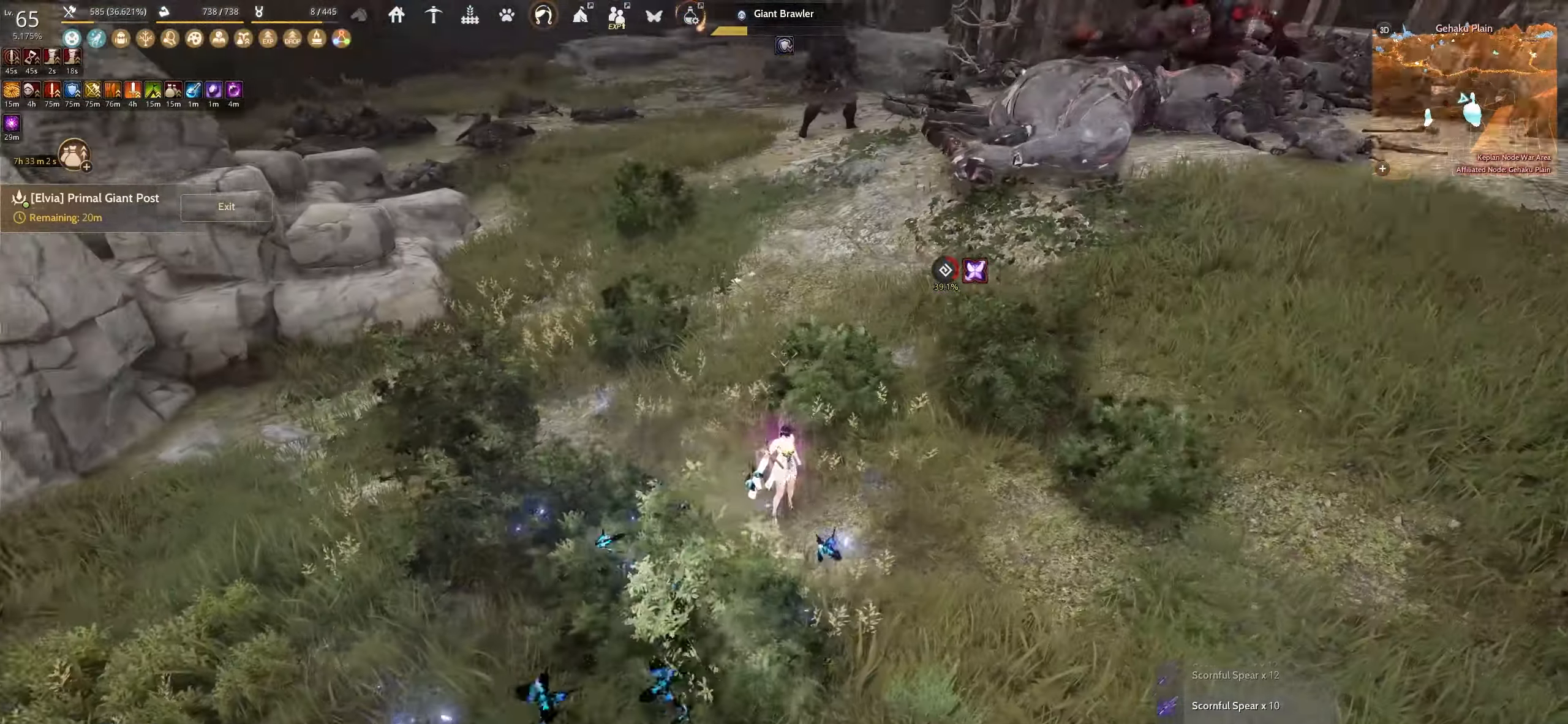
{"keys": ["f", "shift"], "mouse": [], "events": [[67, "shift", "down"], [84, "w", "down"], [217, "w", "up"], [367, "f", "down"]]}
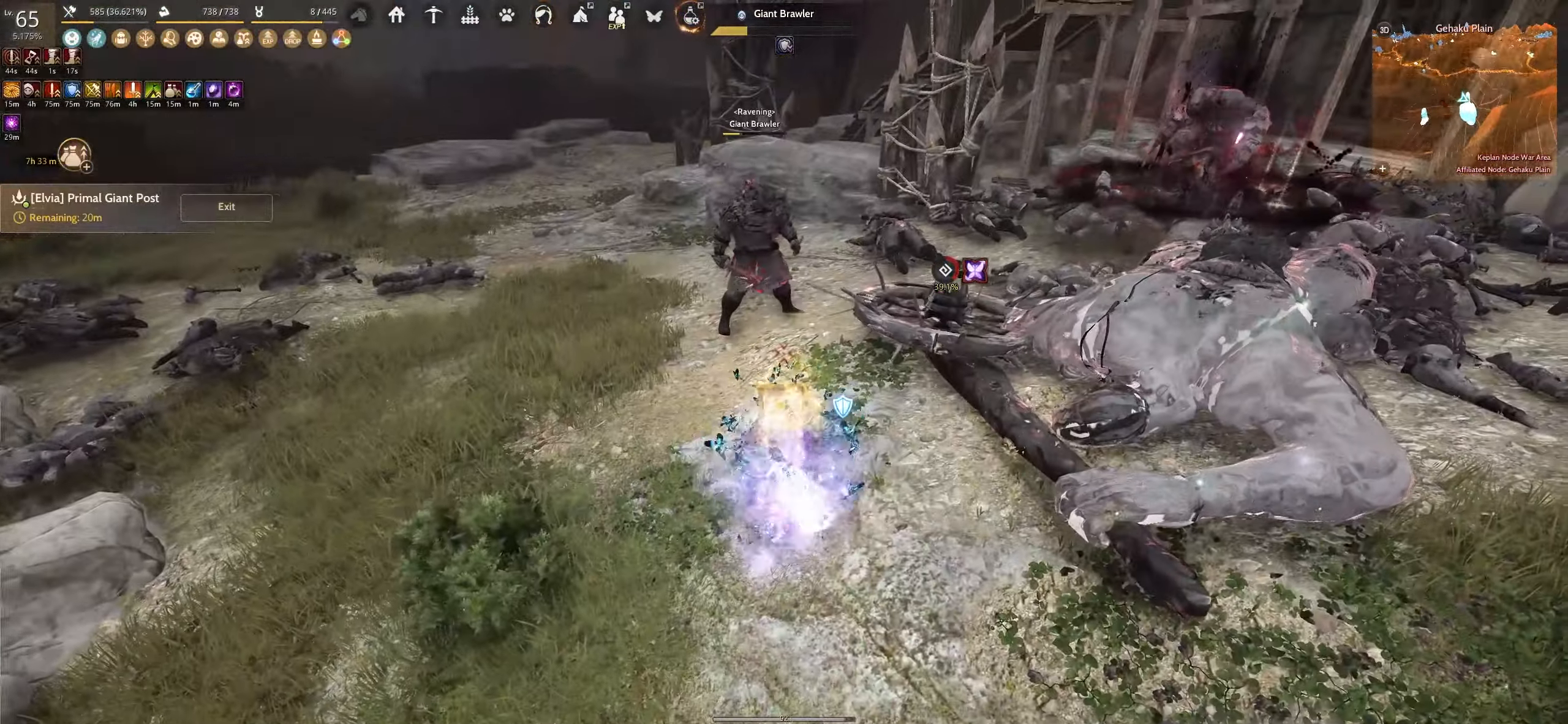
{"keys": ["w"], "mouse": [], "events": [[67, "shift", "up"], [84, "f", "up"], [500, "w", "down"]]}
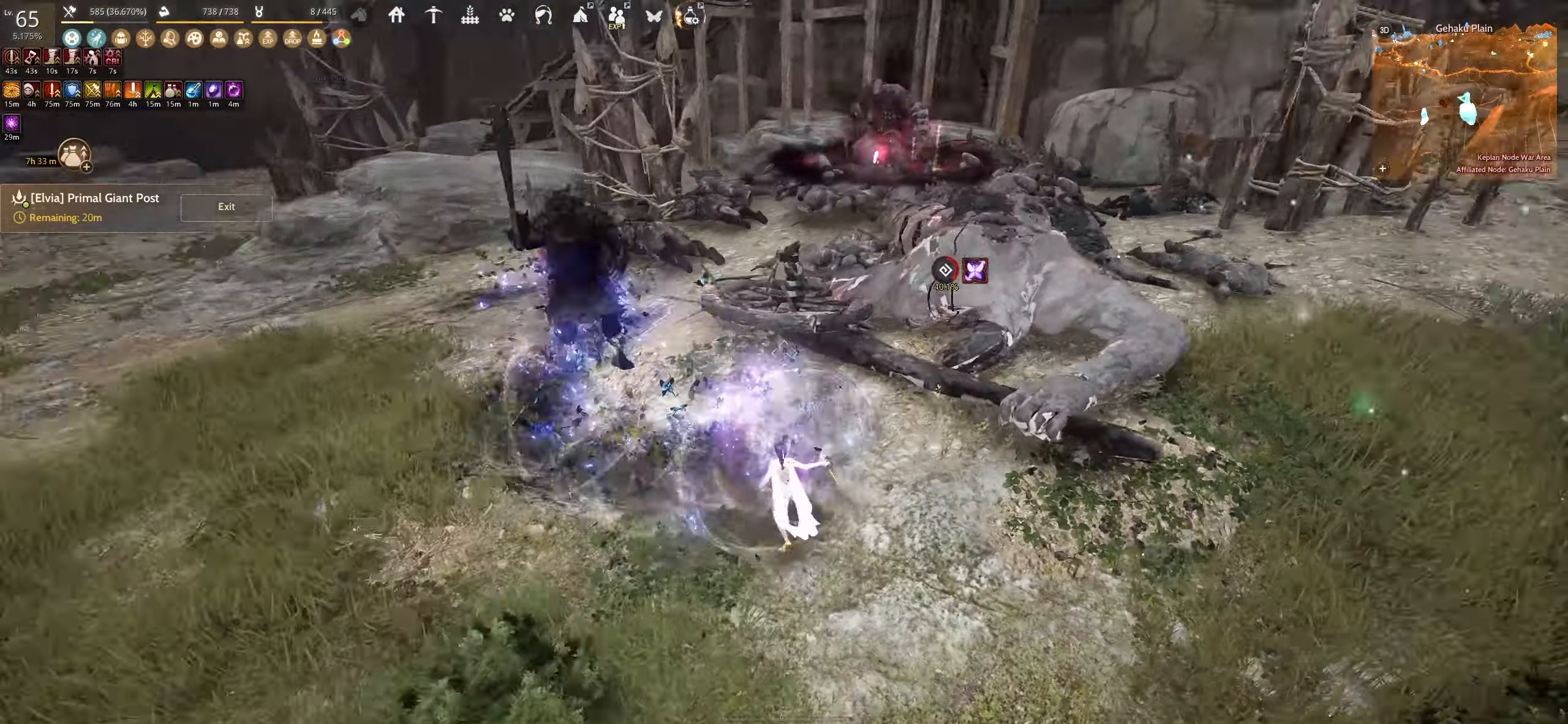
{"keys": ["w"], "mouse": [], "events": []}
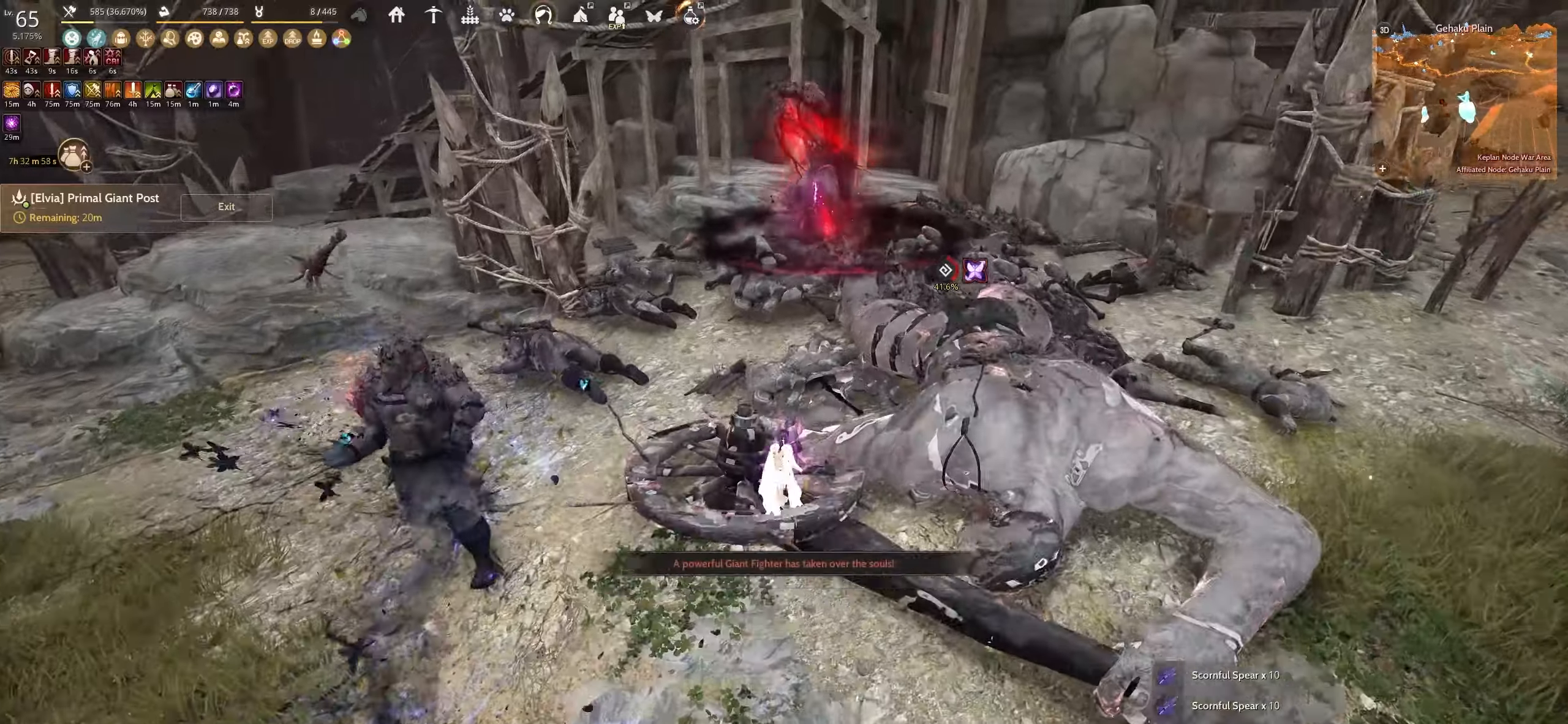
{"keys": ["shift", "w"], "mouse": [], "events": [[317, "shift", "down"]]}
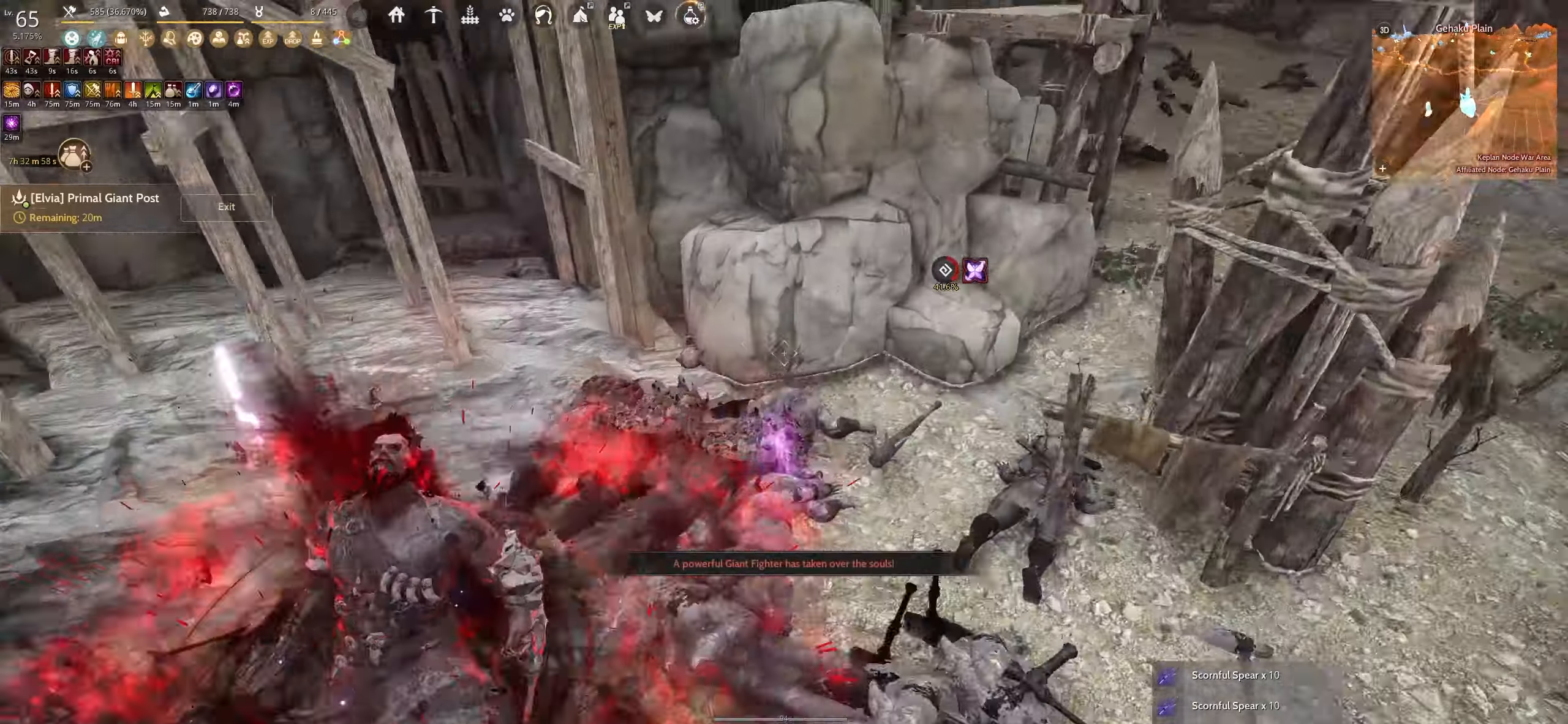
{"keys": ["shift"], "mouse": ["right"], "events": [[100, "w", "up"], [200, "mouse_right", "down"]]}
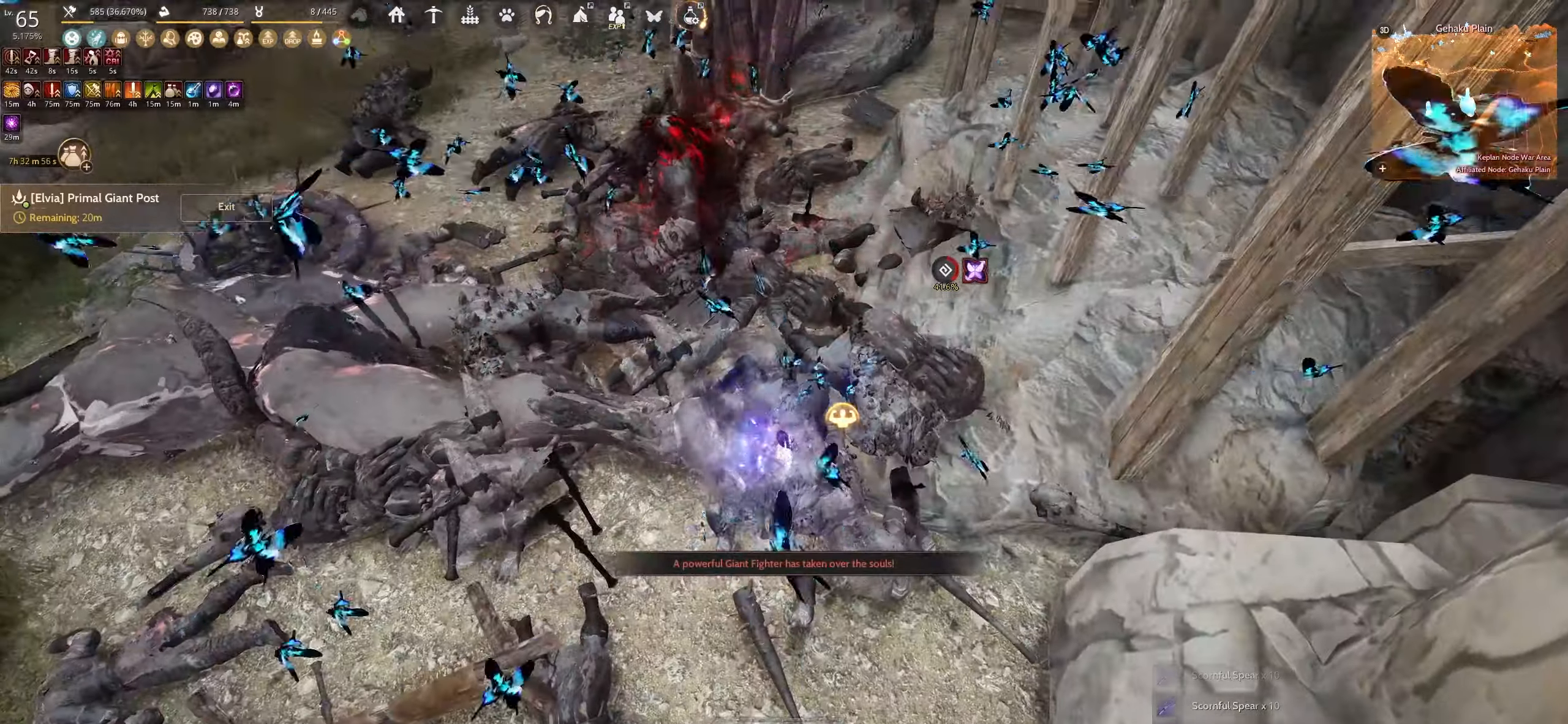
{"keys": ["shift"], "mouse": ["right"], "events": []}
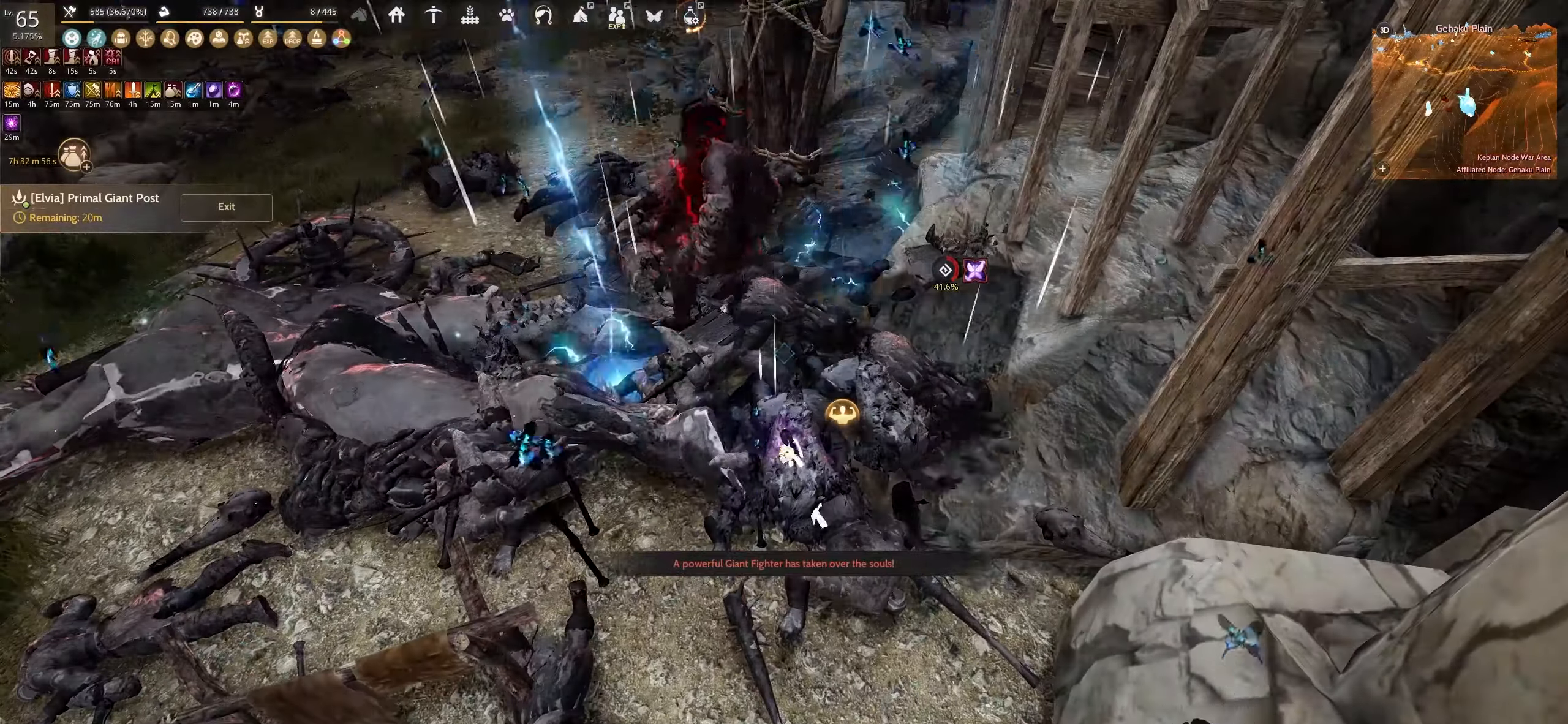
{"keys": ["shift"], "mouse": ["right"], "events": []}
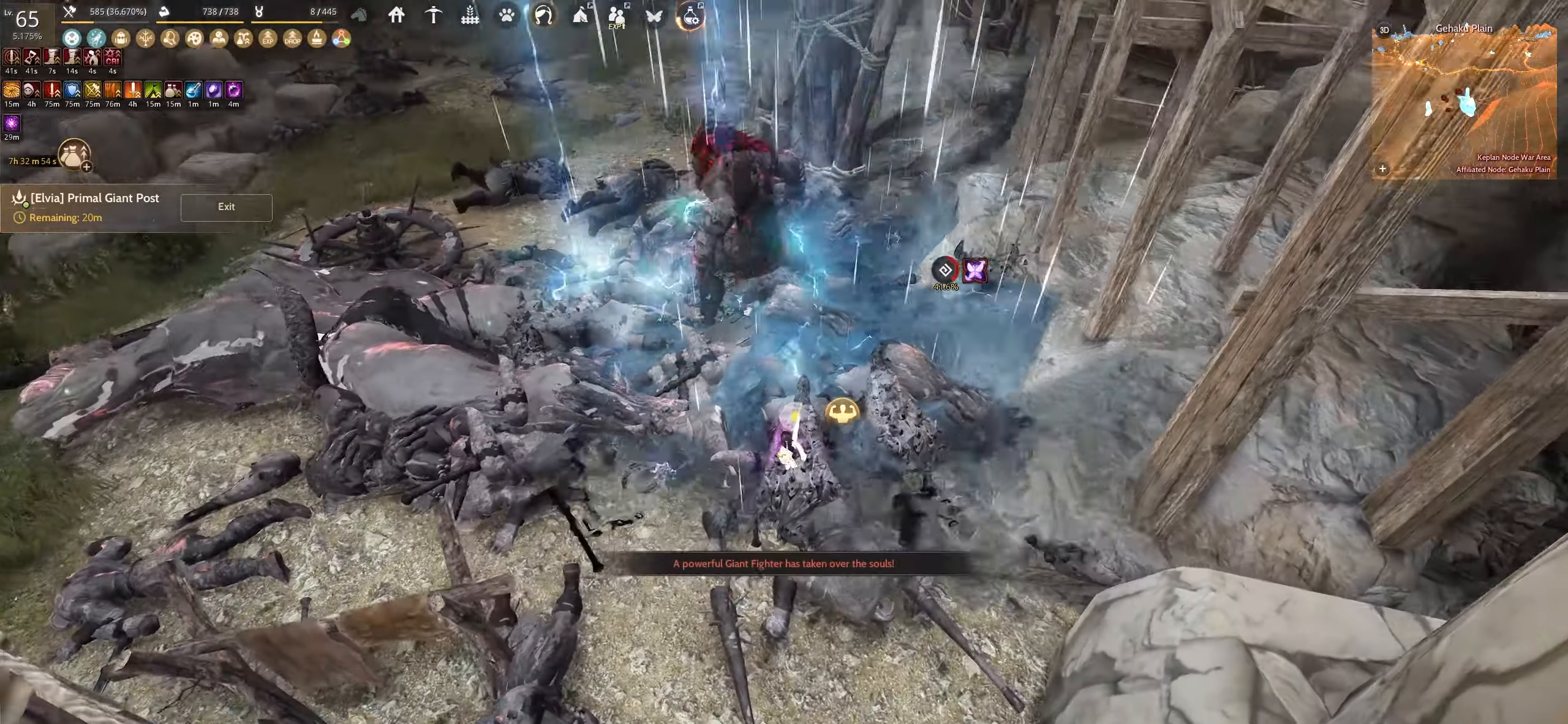
{"keys": ["shift"], "mouse": ["right"], "events": []}
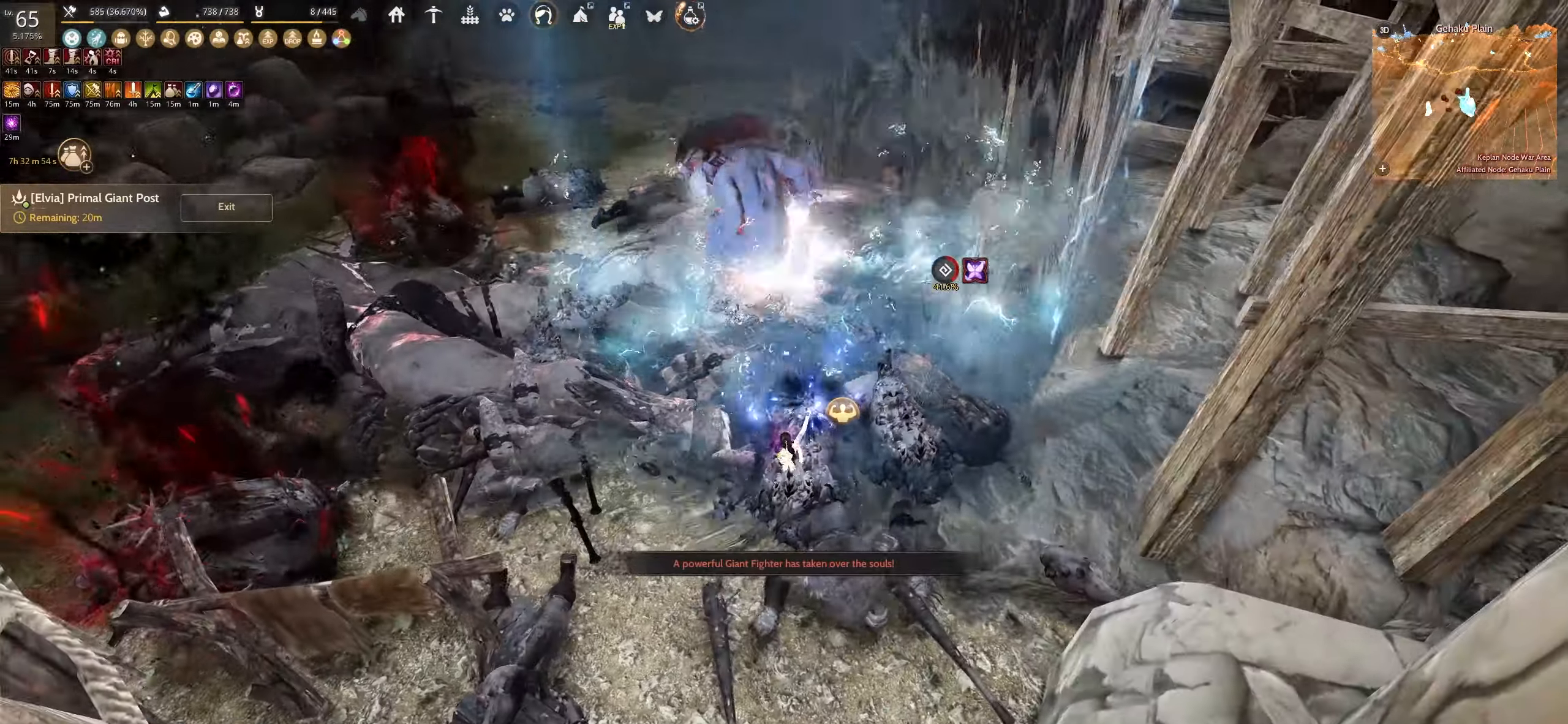
{"keys": ["shift"], "mouse": ["right"], "events": []}
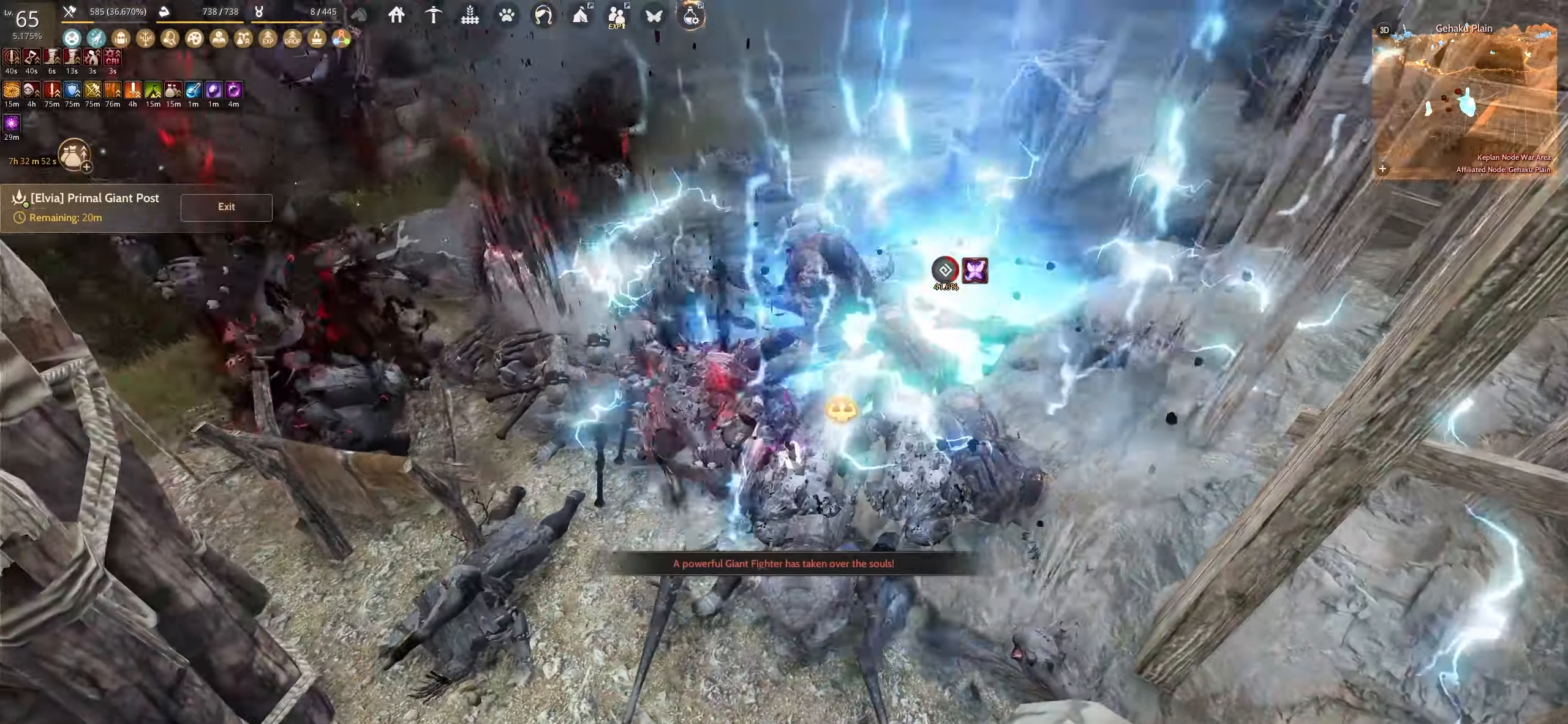
{"keys": ["f", "shift"], "mouse": [], "events": [[34, "mouse_right", "up"], [134, "f", "down"]]}
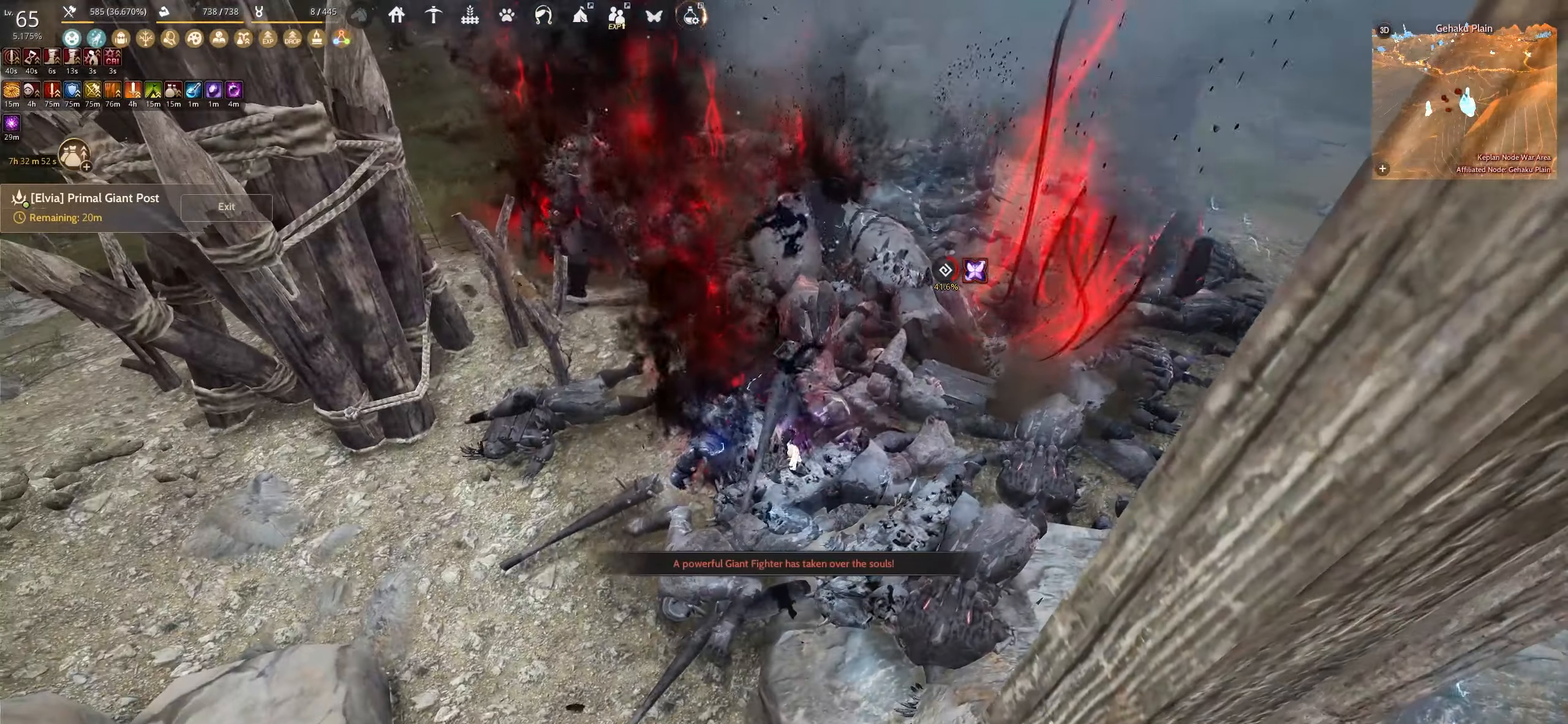
{"keys": [], "mouse": [], "events": [[34, "f", "up"], [50, "shift", "up"]]}
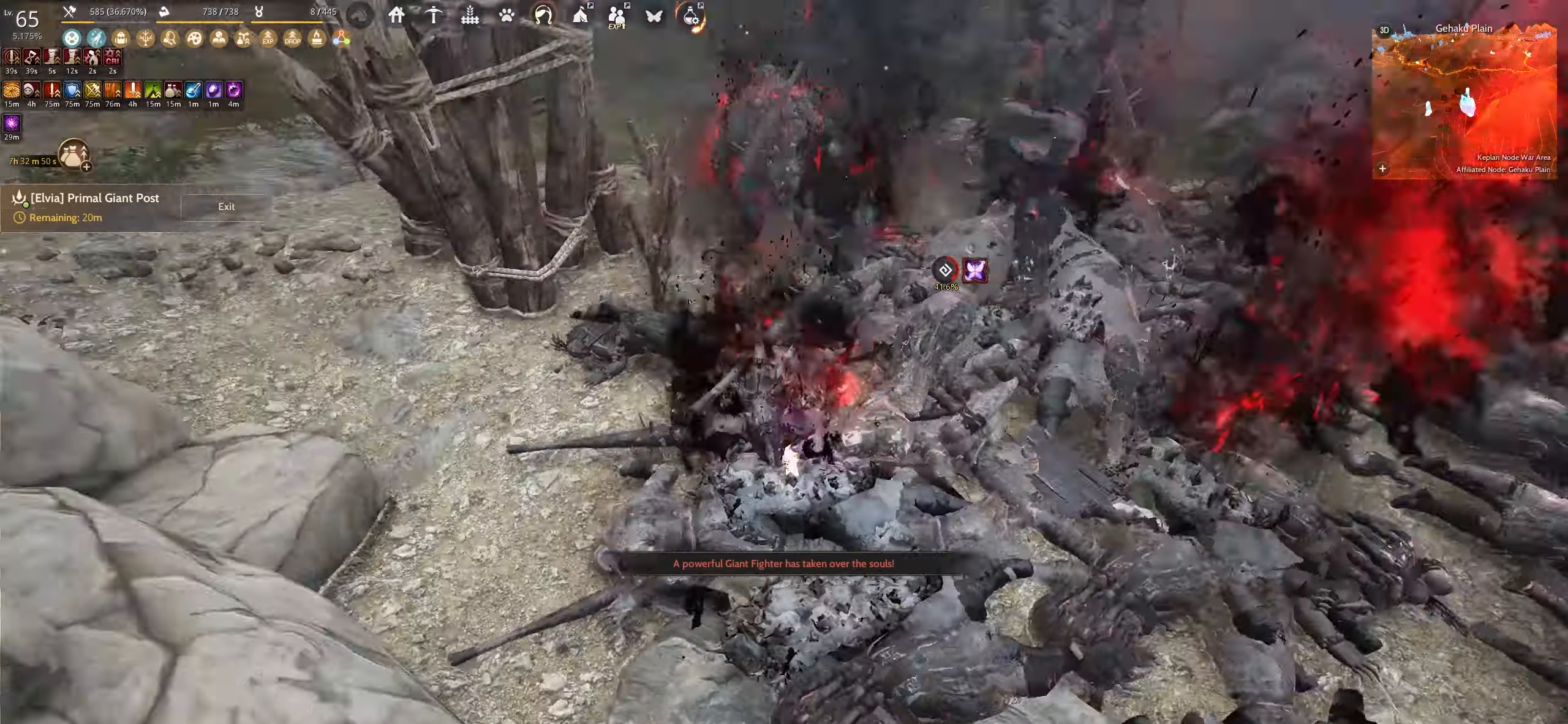
{"keys": [], "mouse": [], "events": [[84, "shift", "down"], [134, "d", "down"], [367, "d", "up"], [384, "shift", "up"]]}